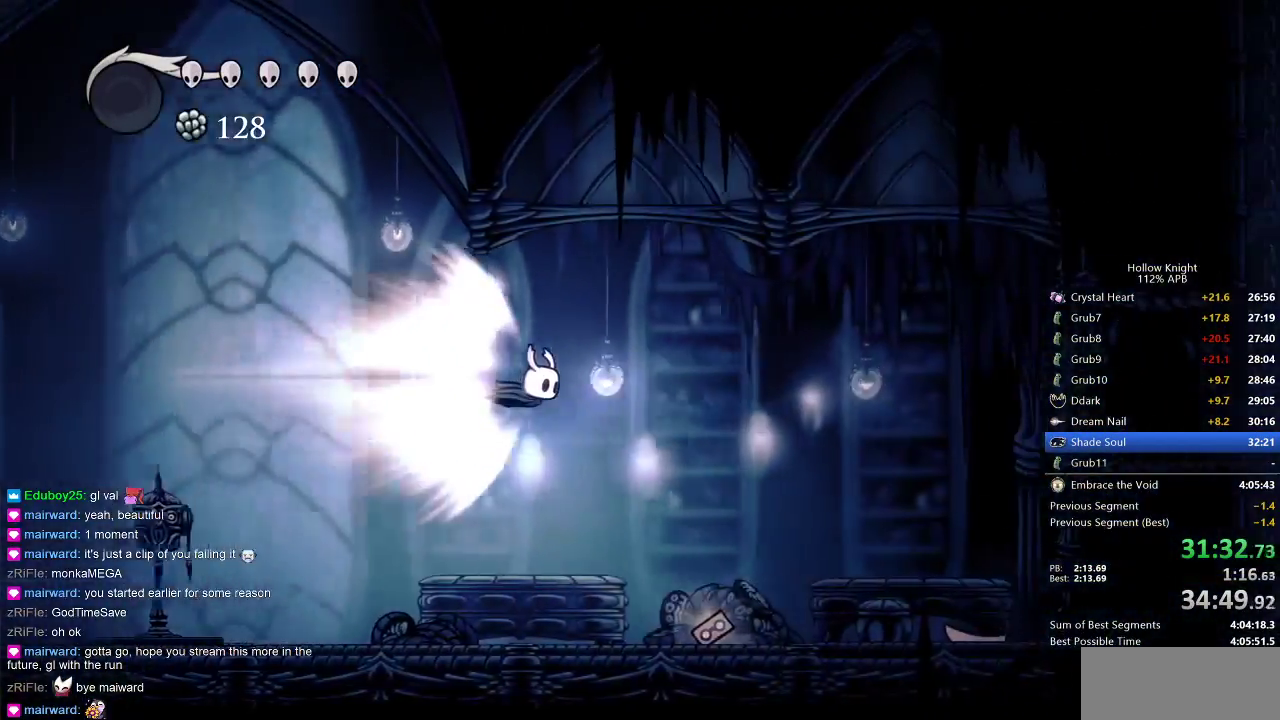
Gameplay with keyboard; each line is a JSON object with the keys held at the frame after it. "events" lists presses ("down") and releases ("up") of "cdash", "dash", "dnail", "down", "heal", "inv", "jump", "left", "nail", "right", "spell" and "up" between this image and that frame as [ms after this image, input, new state], when the widget could be followed in between. No other keys are recorded. Mouse input is not recorded. Key names are as the overlay labels them; some are game actions (e.g. jump) rather than physical keys.
{"keys": ["right"], "events": []}
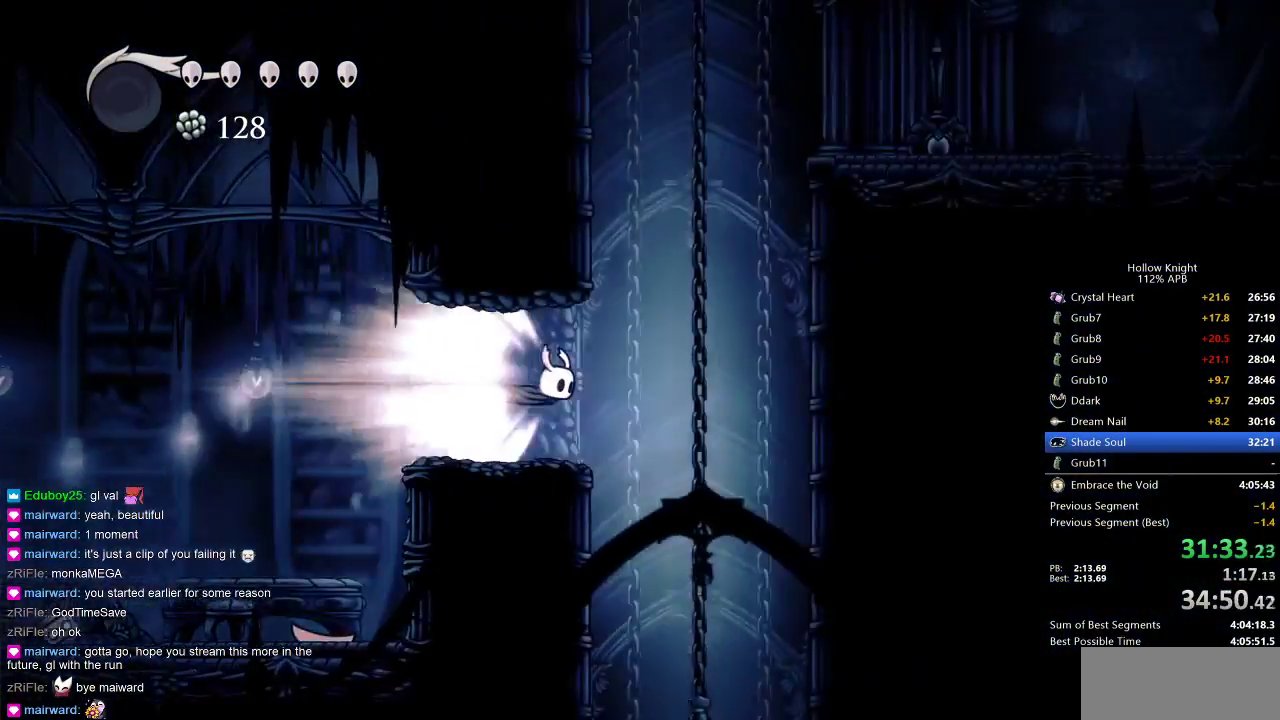
{"keys": ["right"], "events": [[200, "cdash", "down"], [300, "cdash", "up"]]}
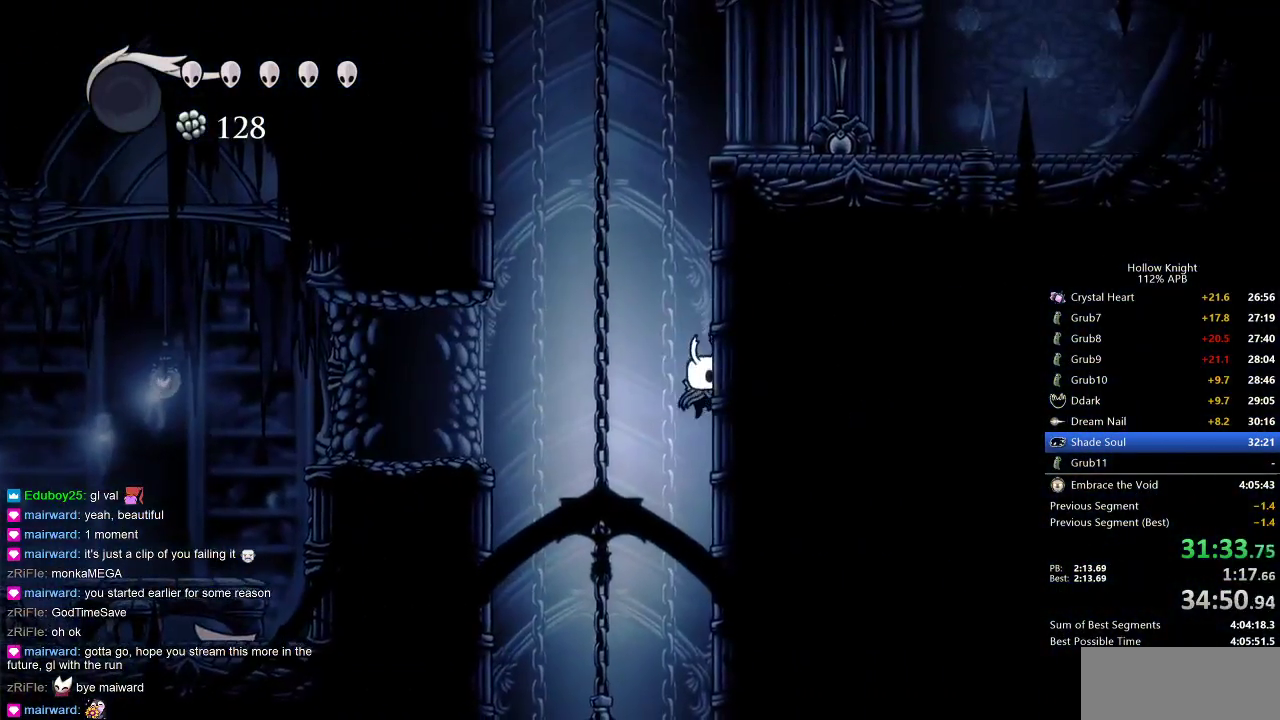
{"keys": ["jump", "right"], "events": [[167, "jump", "down"], [450, "jump", "up"], [500, "jump", "down"]]}
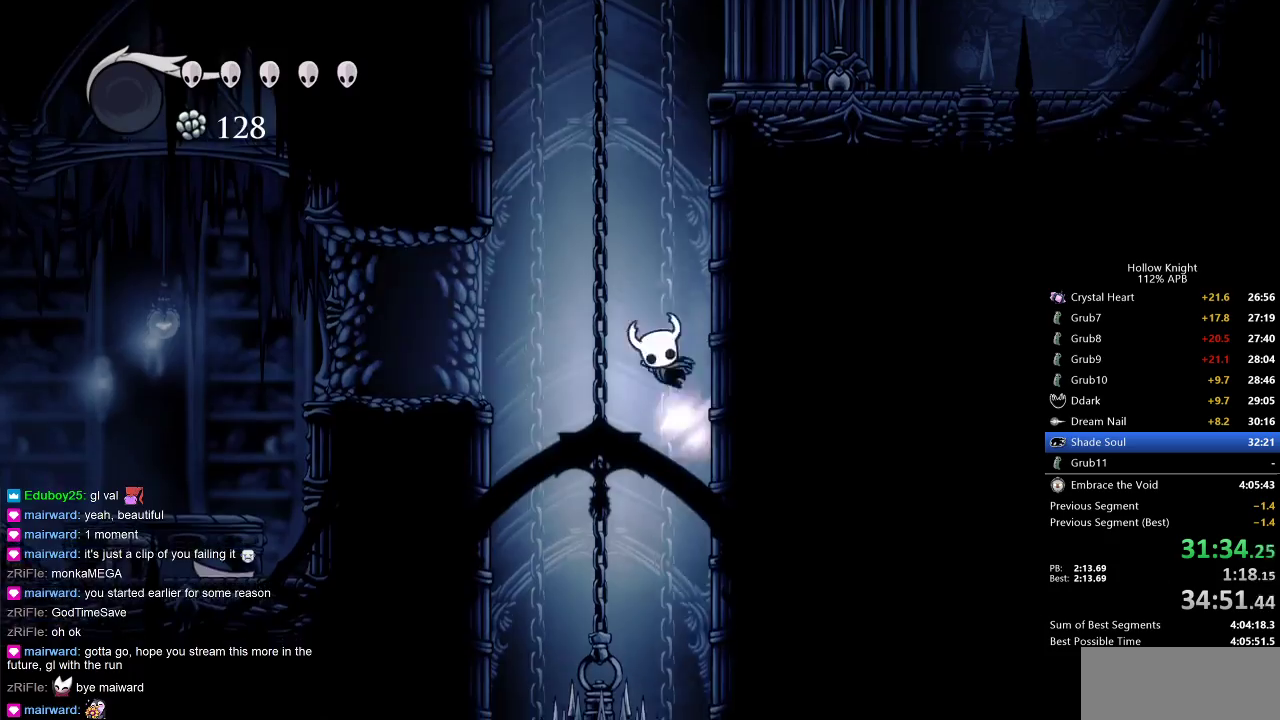
{"keys": ["jump", "right"], "events": []}
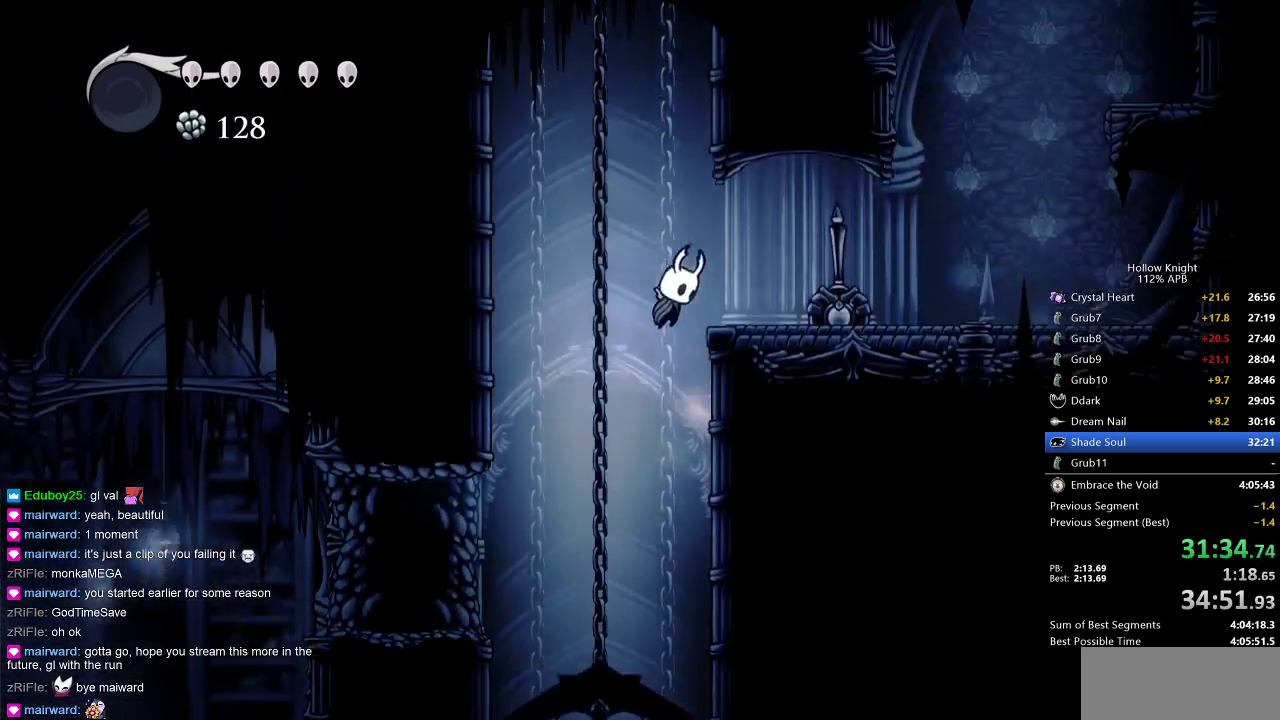
{"keys": ["right"], "events": [[67, "dash", "down"], [150, "jump", "up"], [200, "dash", "up"]]}
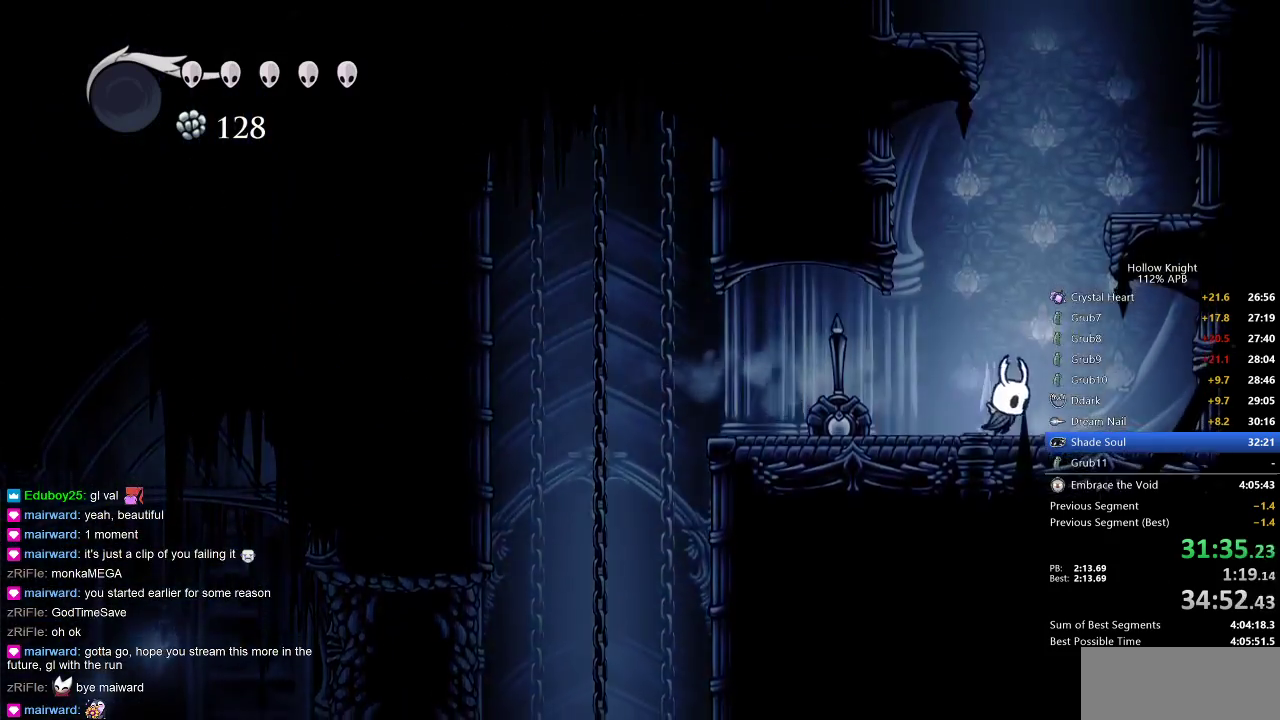
{"keys": ["jump", "left"], "events": [[83, "jump", "down"], [333, "jump", "up"], [417, "jump", "down"], [417, "left", "down"], [450, "right", "up"]]}
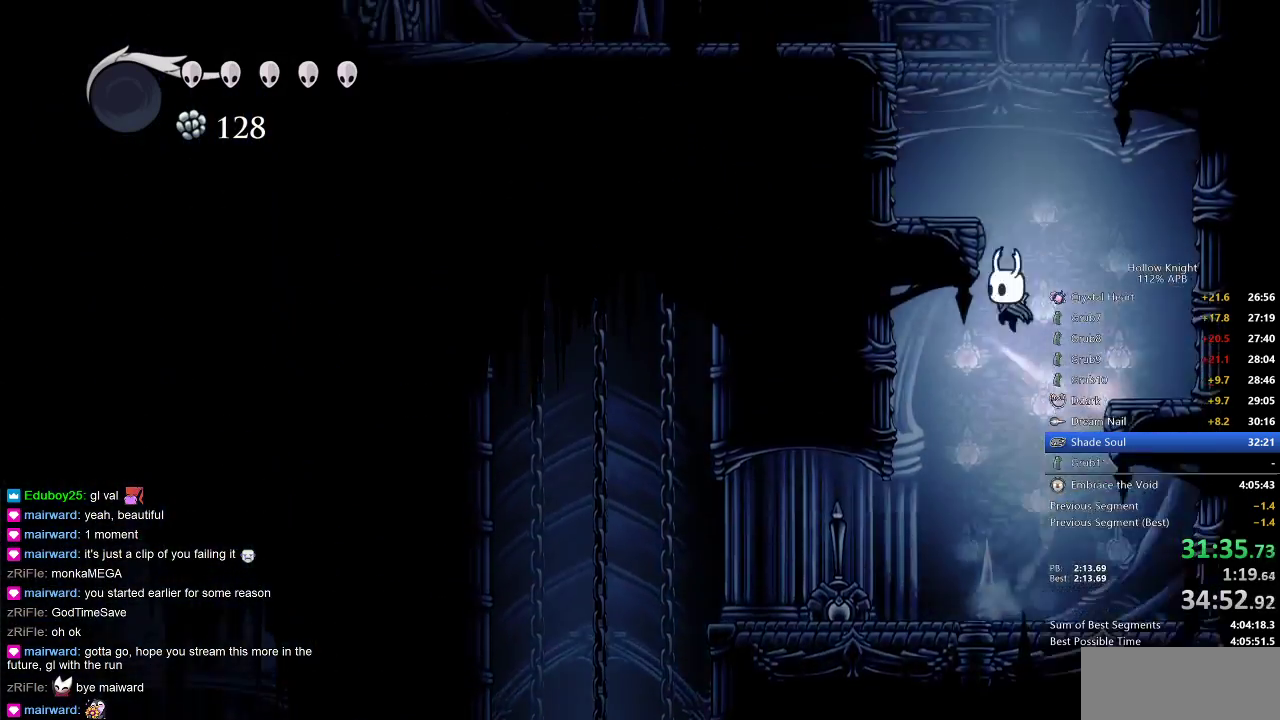
{"keys": ["jump", "left"], "events": [[183, "jump", "up"], [217, "jump", "down"]]}
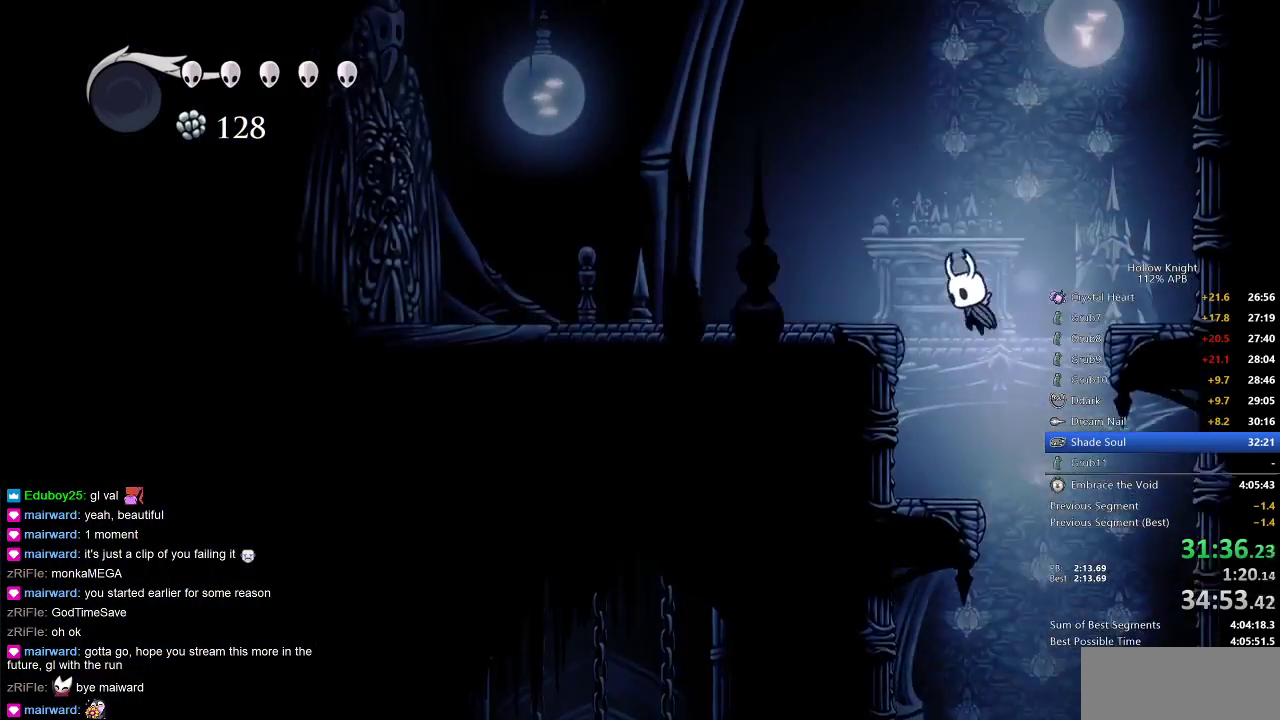
{"keys": ["left"], "events": [[200, "dash", "down"], [200, "jump", "up"], [333, "dash", "up"]]}
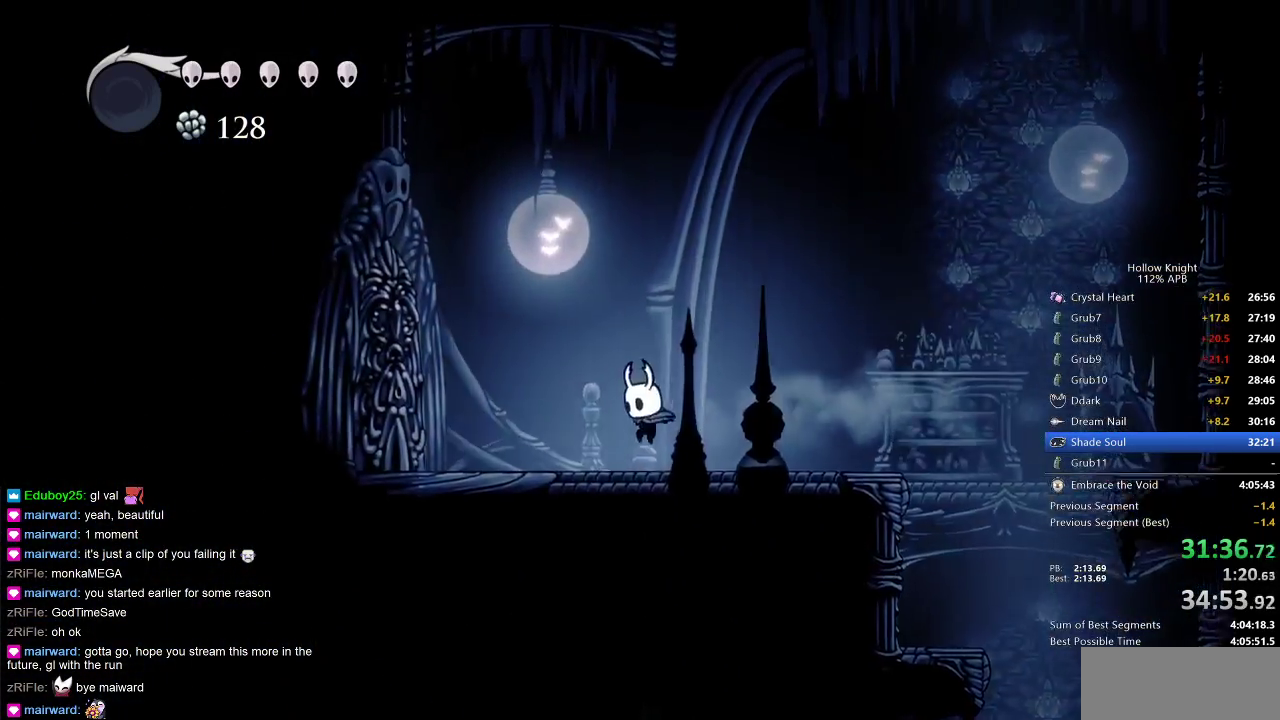
{"keys": ["left"], "events": []}
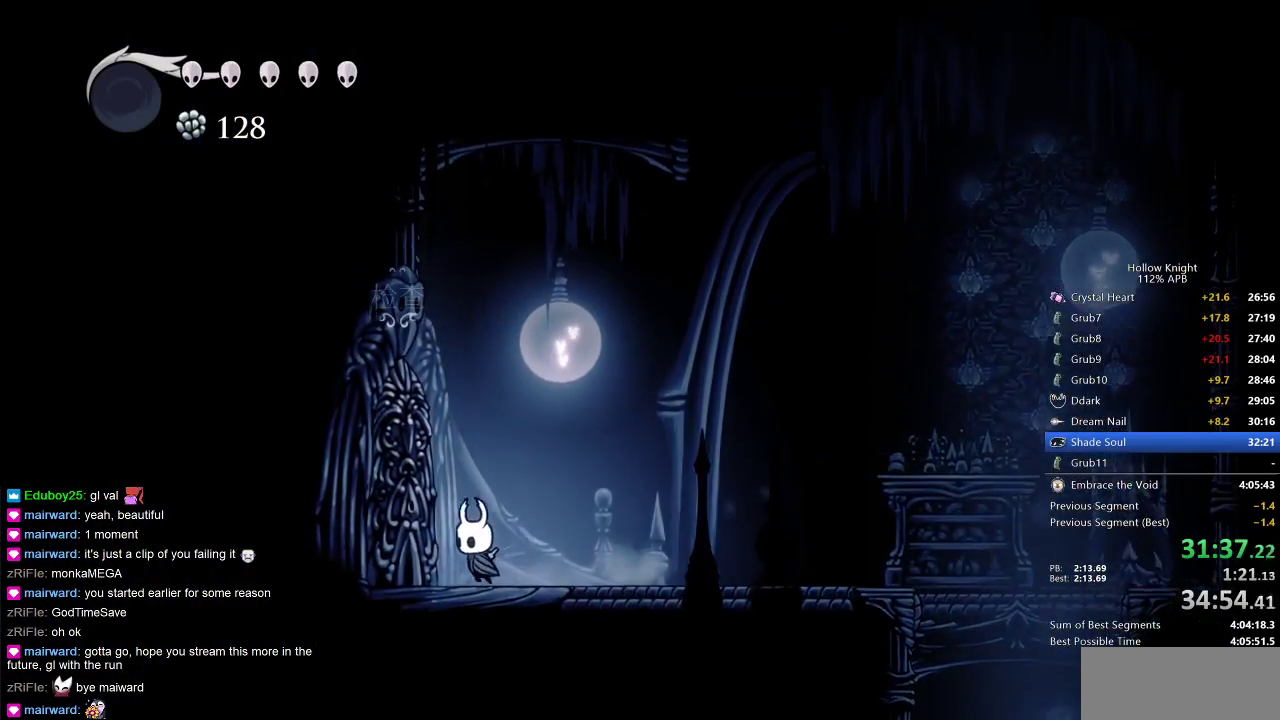
{"keys": [], "events": [[117, "down", "down"], [183, "left", "up"], [217, "down", "up"]]}
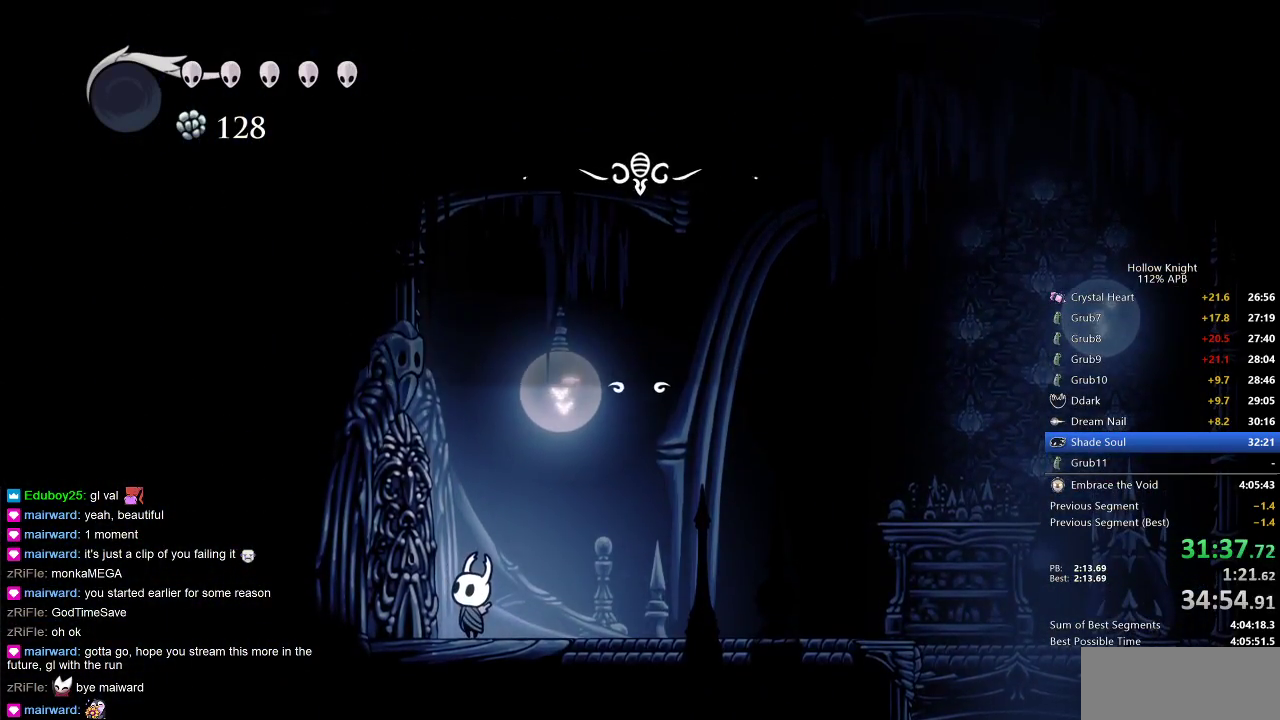
{"keys": [], "events": []}
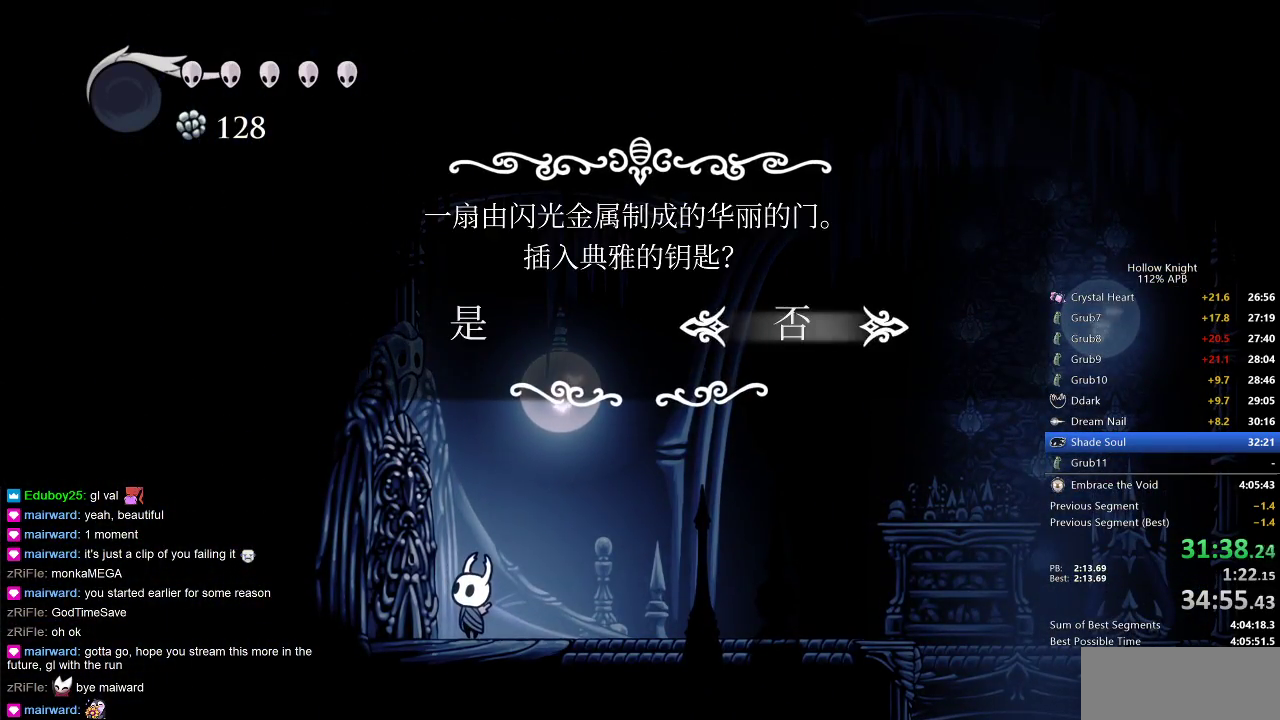
{"keys": [], "events": [[117, "left", "down"], [217, "jump", "down"], [217, "left", "up"], [300, "jump", "up"]]}
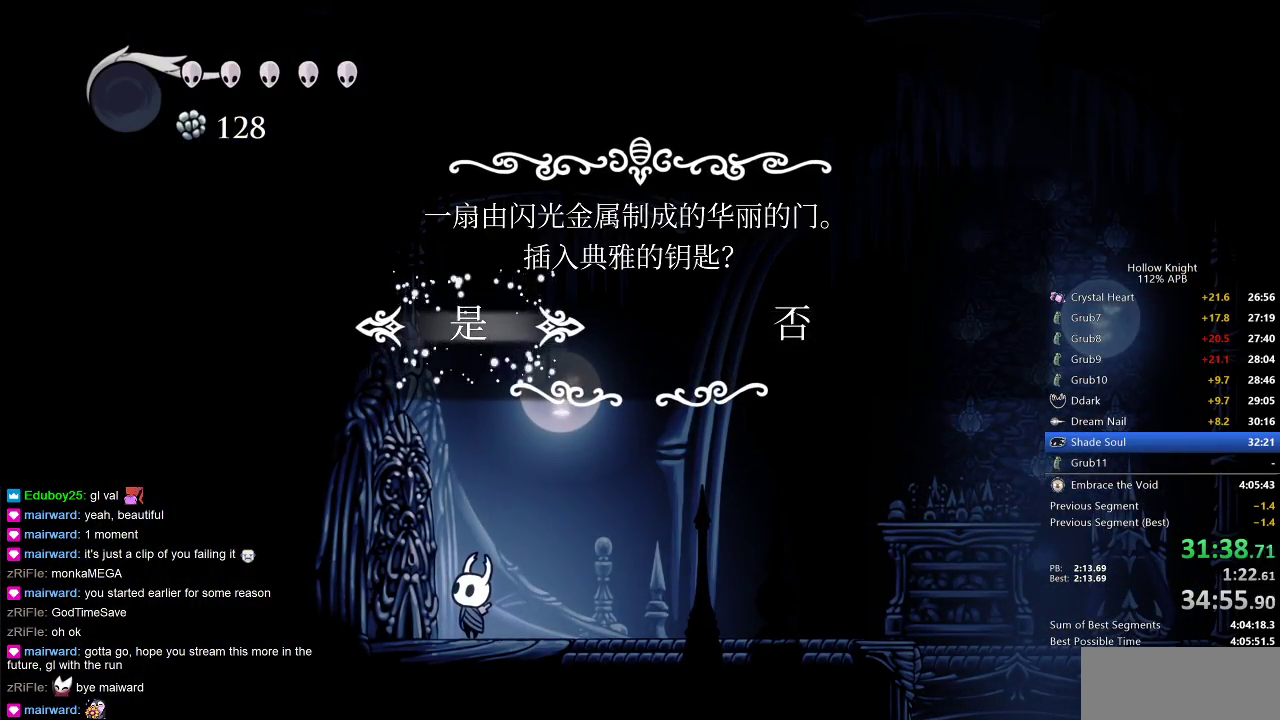
{"keys": ["left"], "events": [[283, "left", "down"]]}
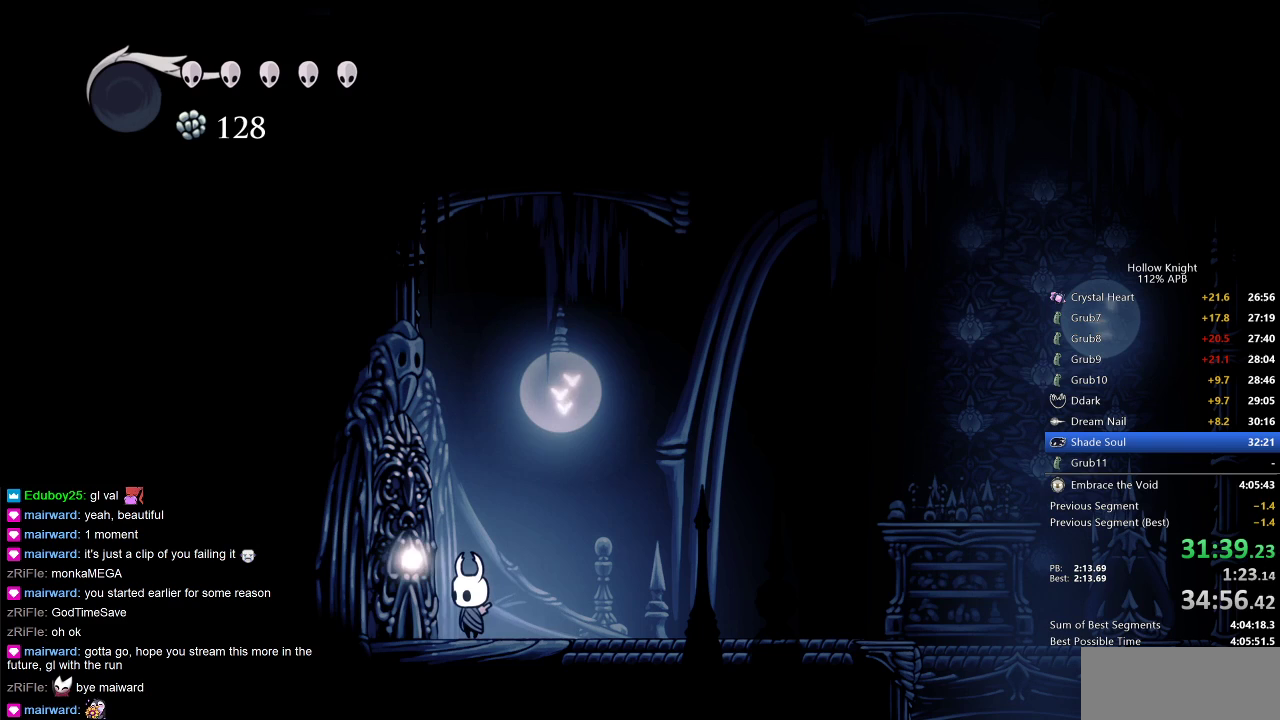
{"keys": ["left"], "events": []}
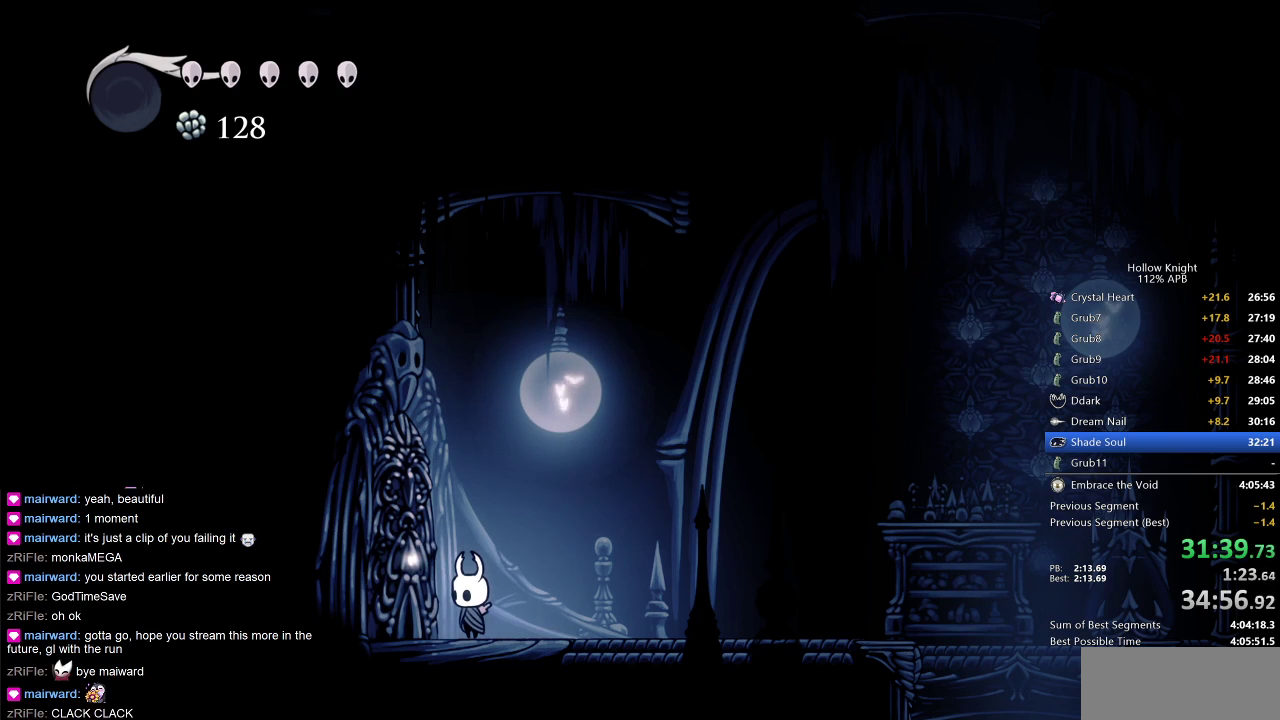
{"keys": ["left"], "events": []}
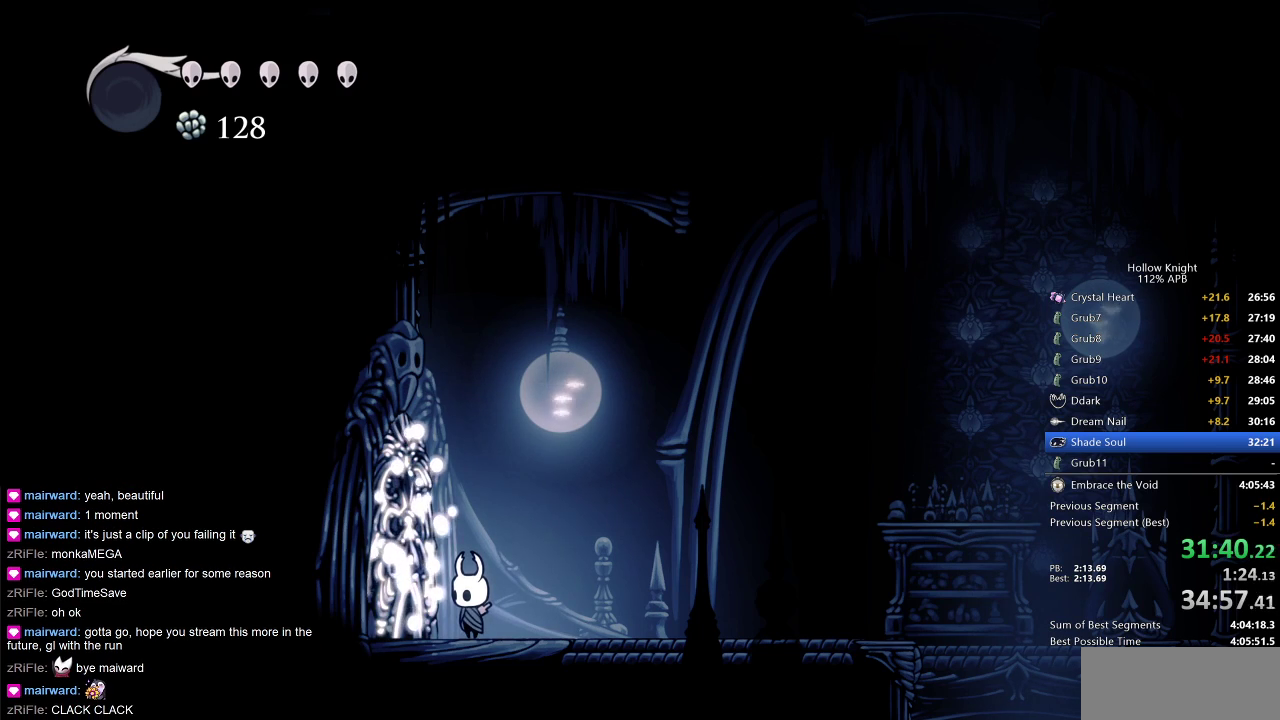
{"keys": ["left"], "events": [[117, "left", "up"], [217, "left", "down"]]}
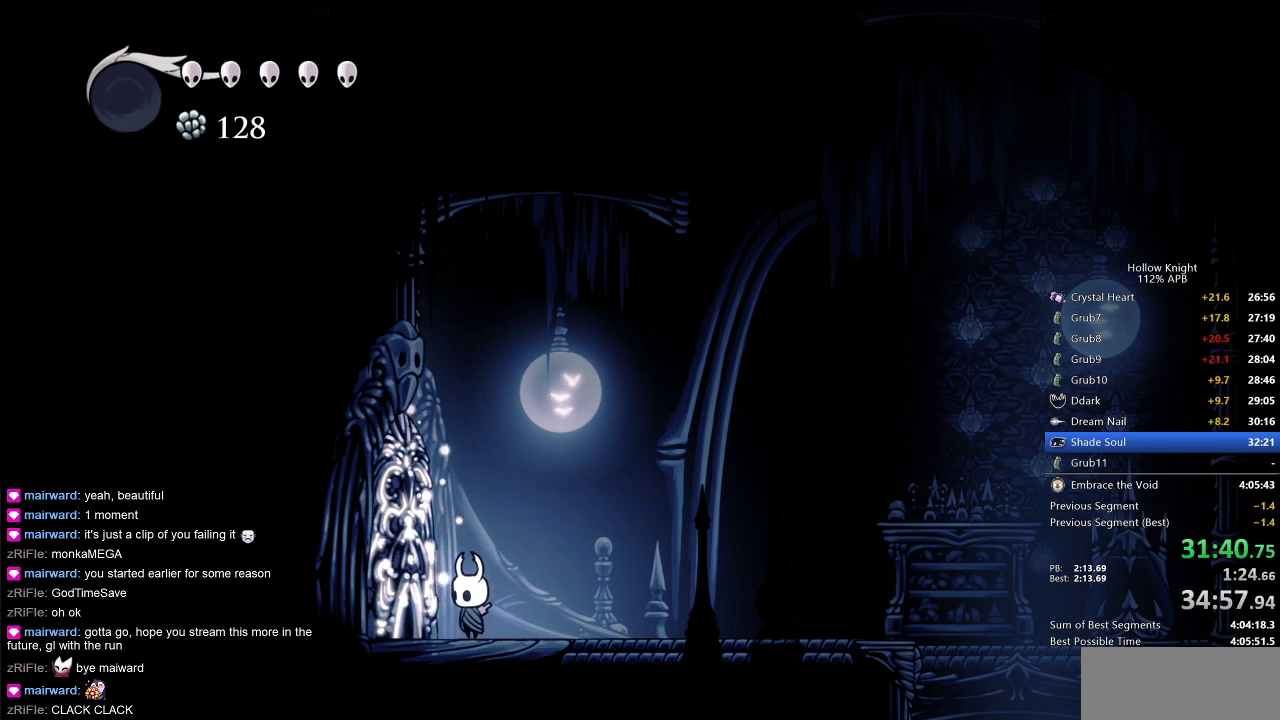
{"keys": ["left"], "events": [[250, "left", "up"], [300, "left", "down"]]}
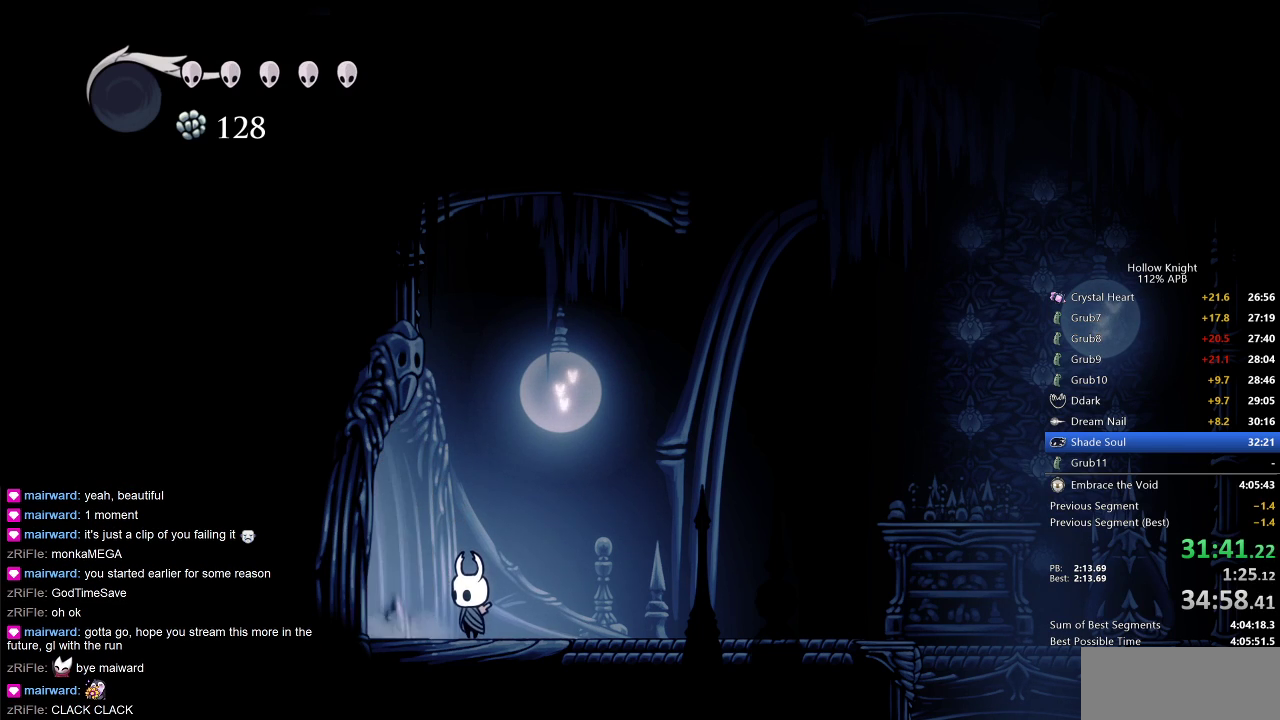
{"keys": ["left"], "events": [[417, "dash", "down"], [500, "dash", "up"]]}
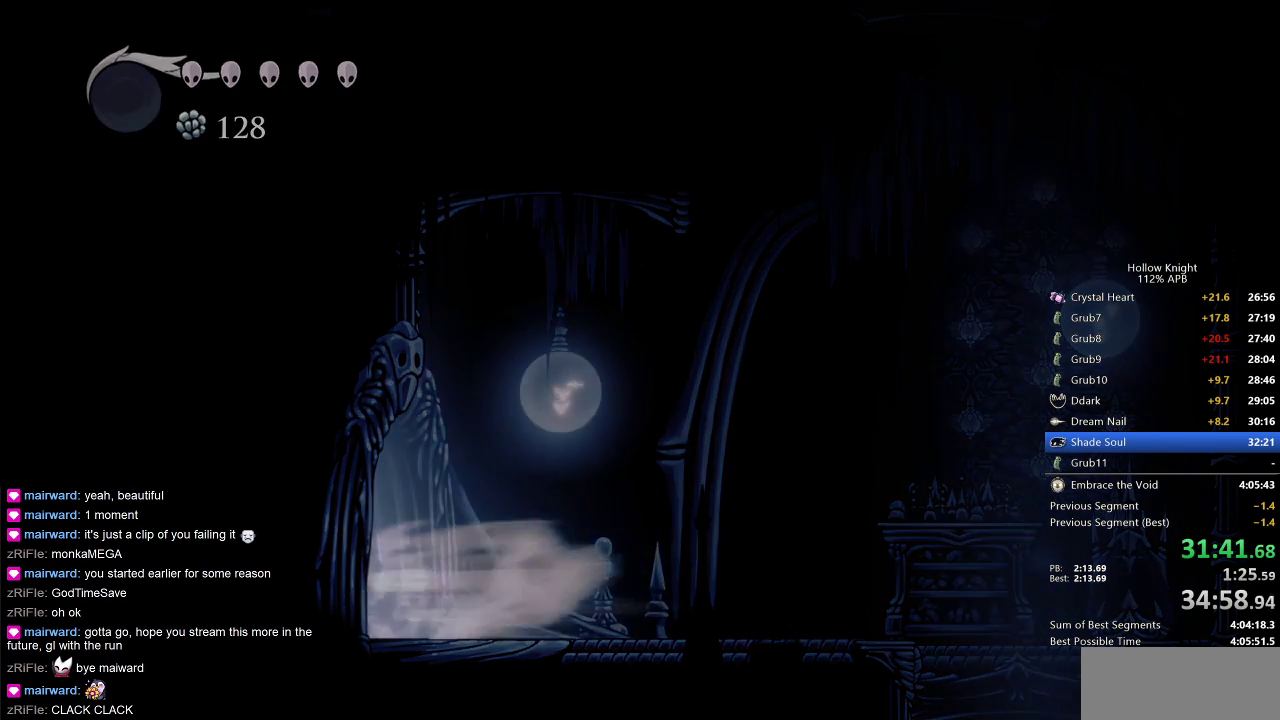
{"keys": ["left"], "events": []}
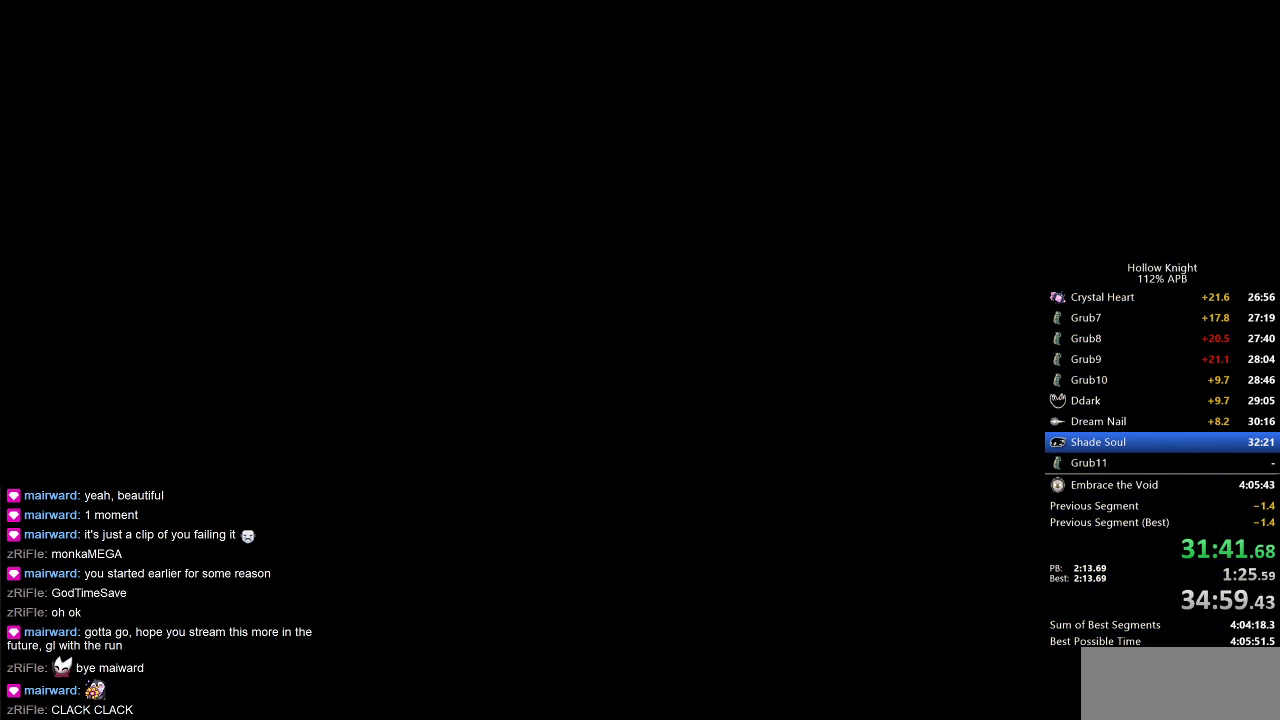
{"keys": ["left"], "events": []}
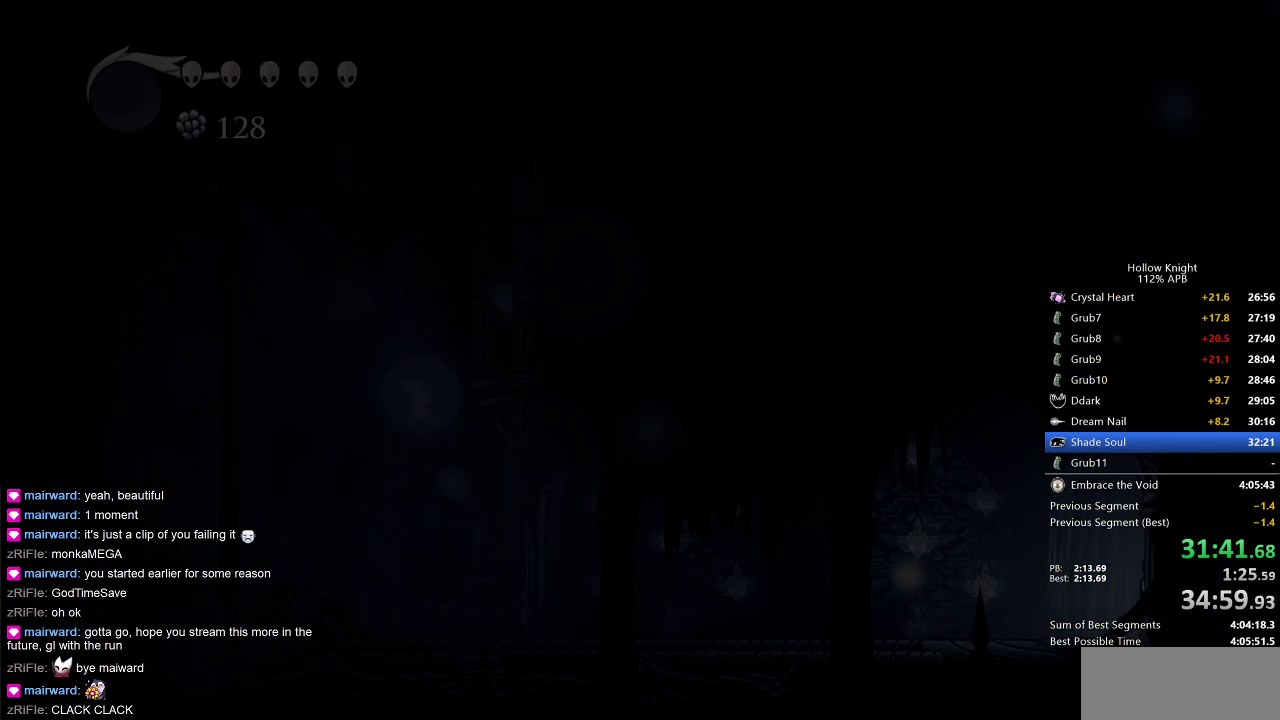
{"keys": ["left"], "events": []}
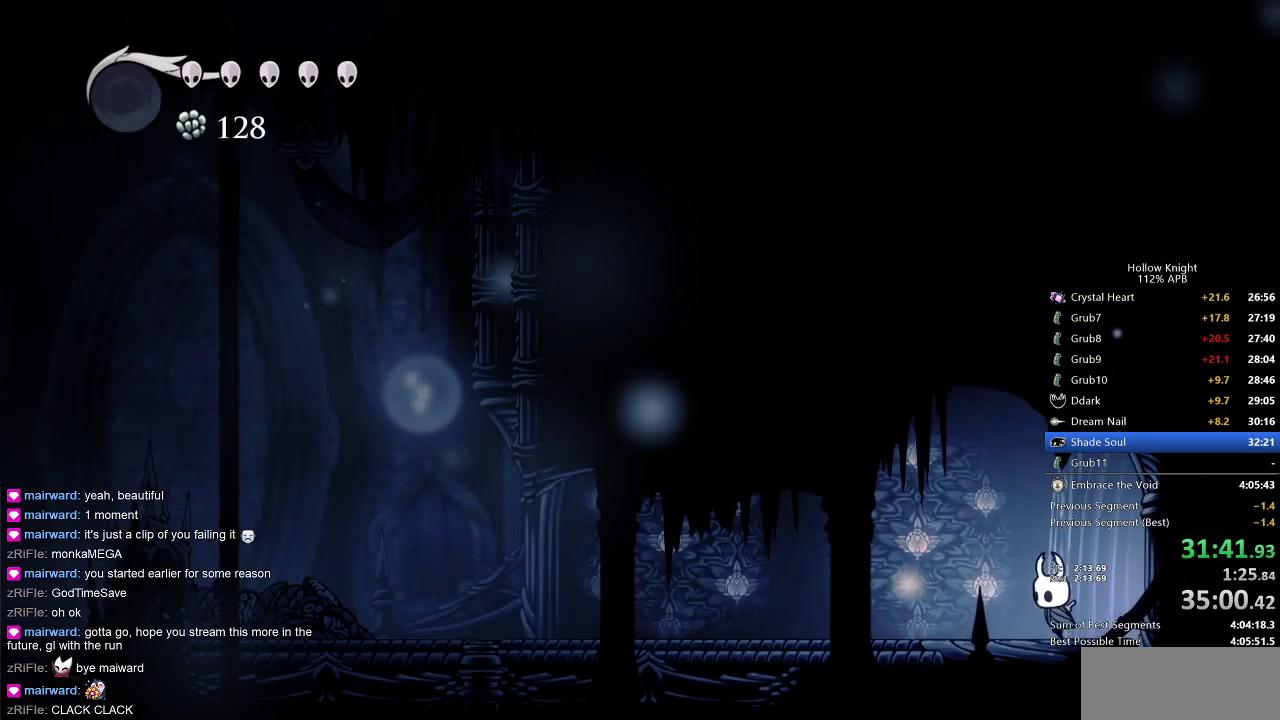
{"keys": ["left"], "events": [[183, "dash", "down"], [333, "dash", "up"]]}
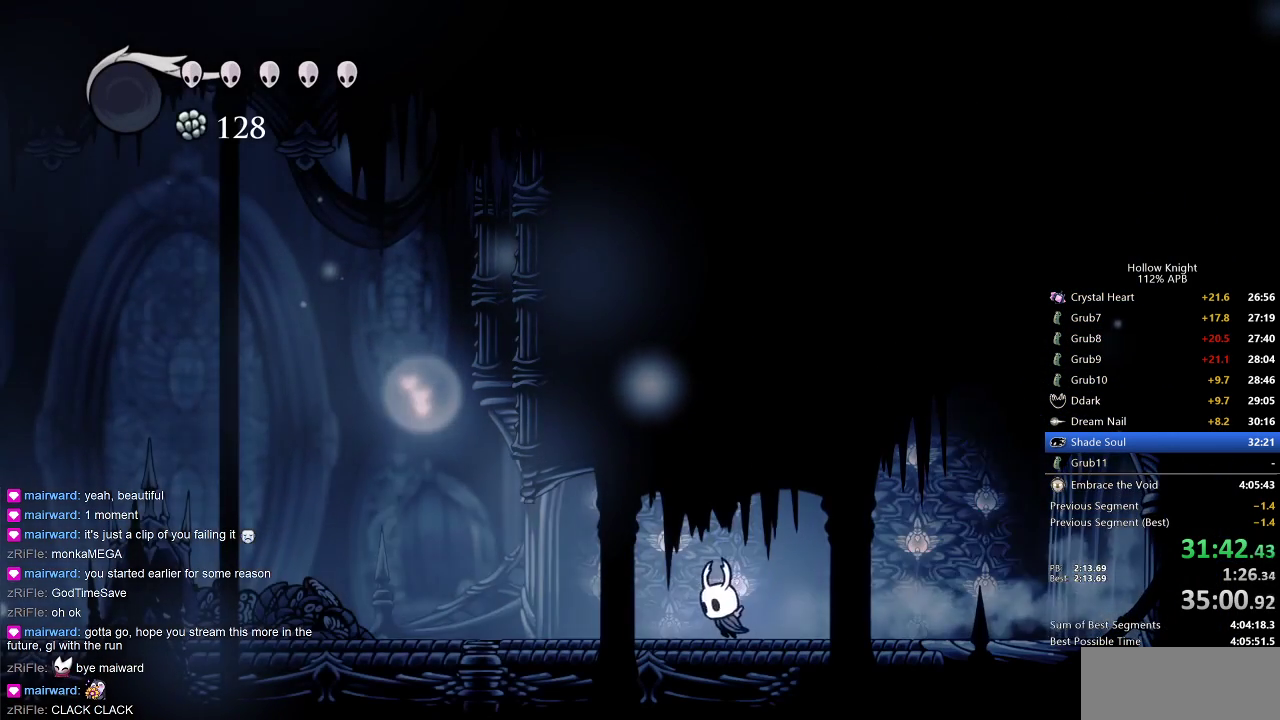
{"keys": ["left"], "events": [[300, "dash", "down"], [400, "dash", "up"]]}
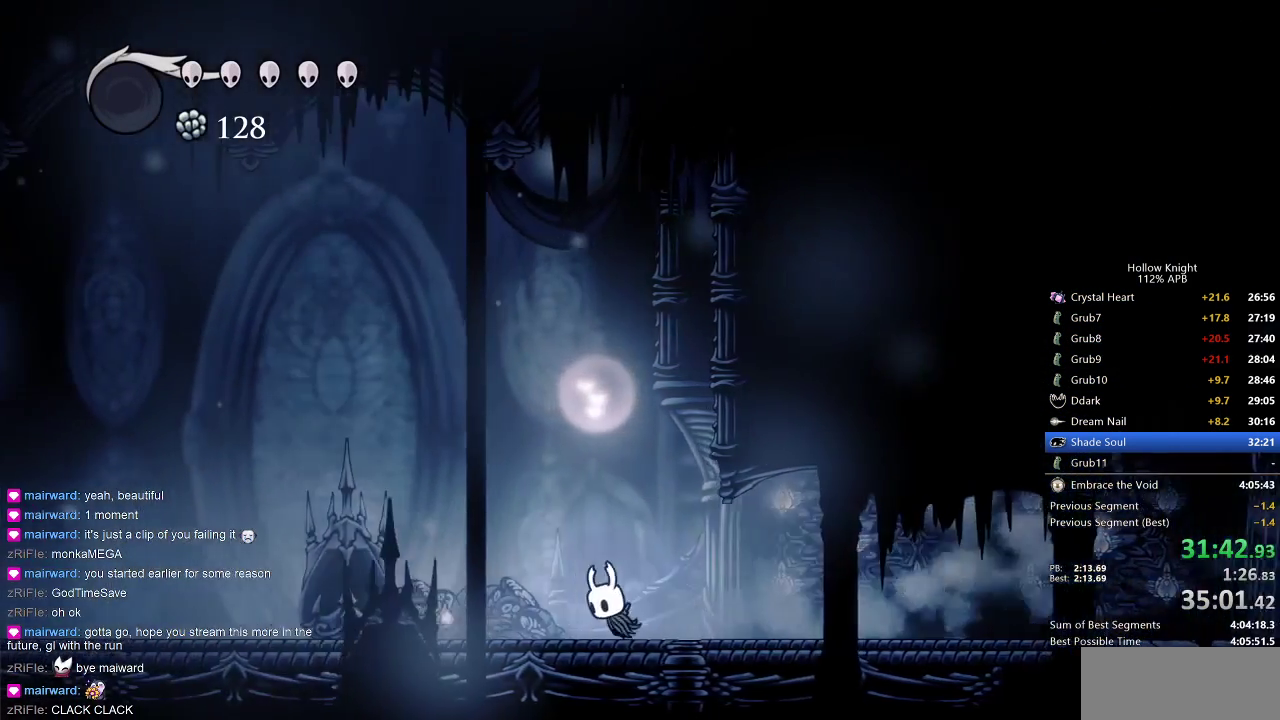
{"keys": ["dash", "left"], "events": [[400, "dash", "down"]]}
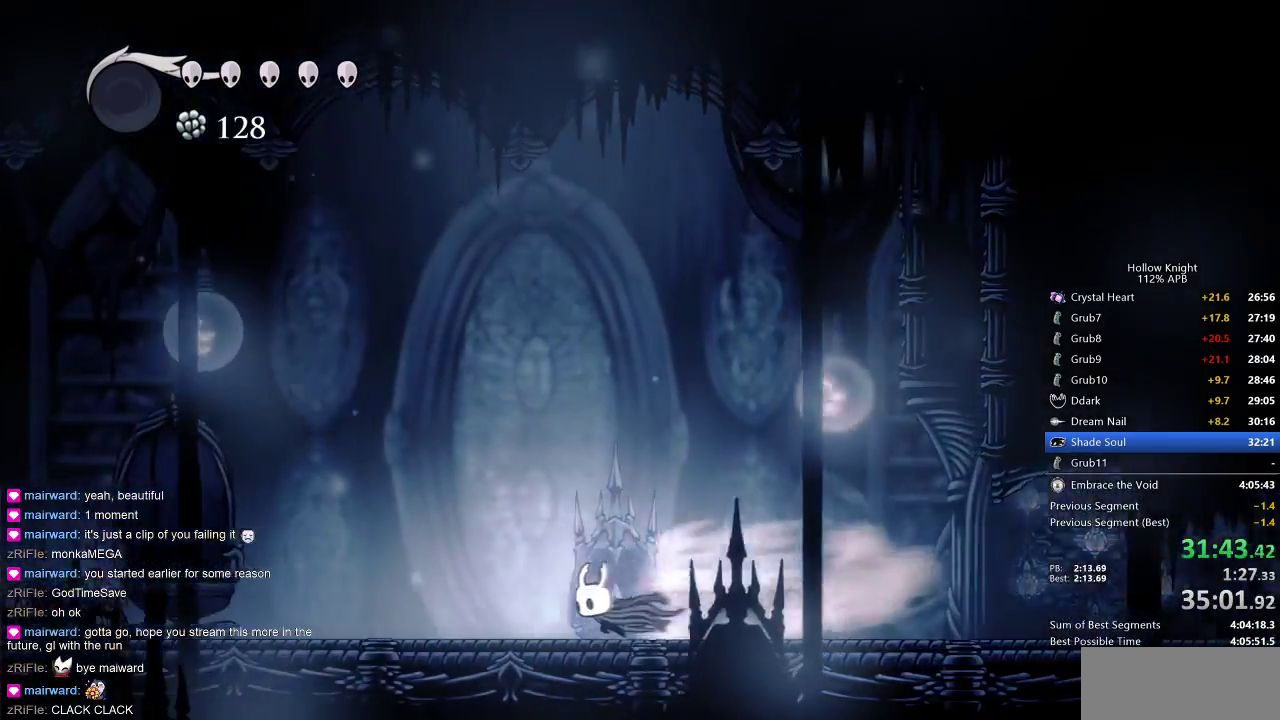
{"keys": ["jump", "left"], "events": [[67, "dash", "up"], [417, "jump", "down"]]}
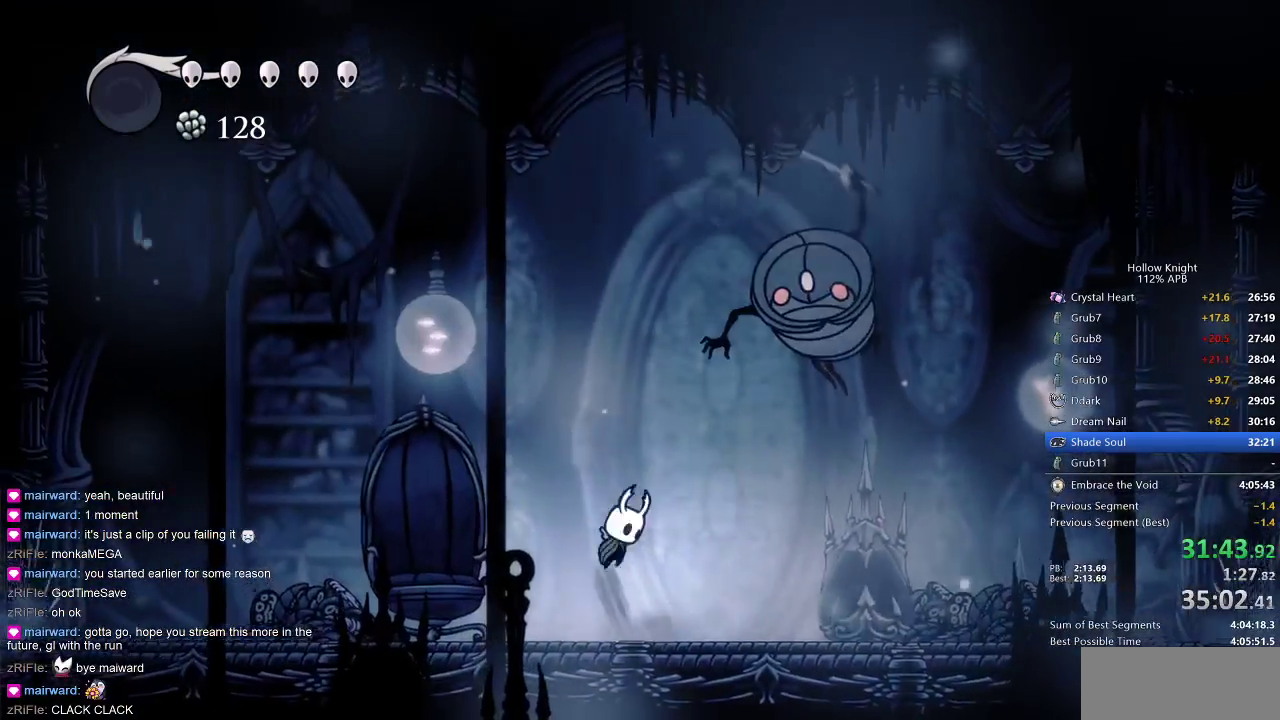
{"keys": ["right"], "events": [[17, "left", "up"], [50, "right", "down"], [150, "nail", "down"], [250, "jump", "up"], [300, "nail", "up"]]}
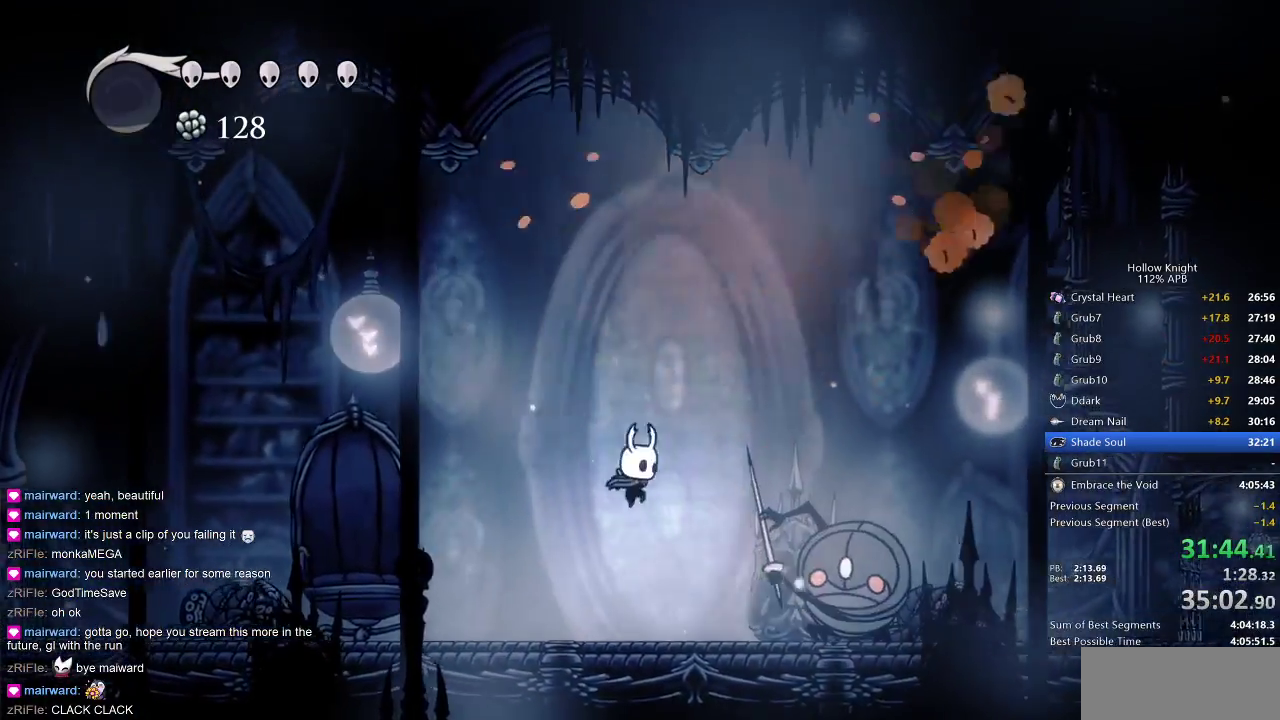
{"keys": ["right"], "events": [[167, "nail", "down"], [250, "nail", "up"]]}
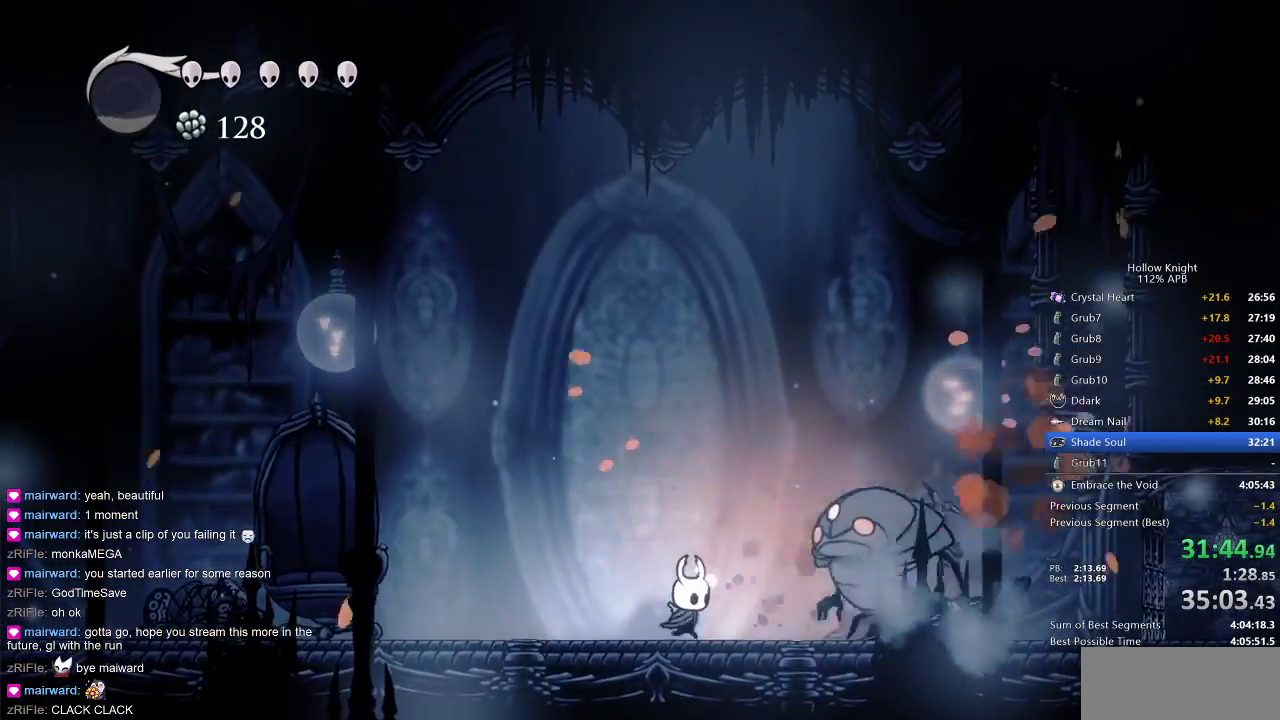
{"keys": ["right"], "events": [[133, "nail", "down"], [300, "nail", "up"], [300, "right", "up"], [367, "right", "down"]]}
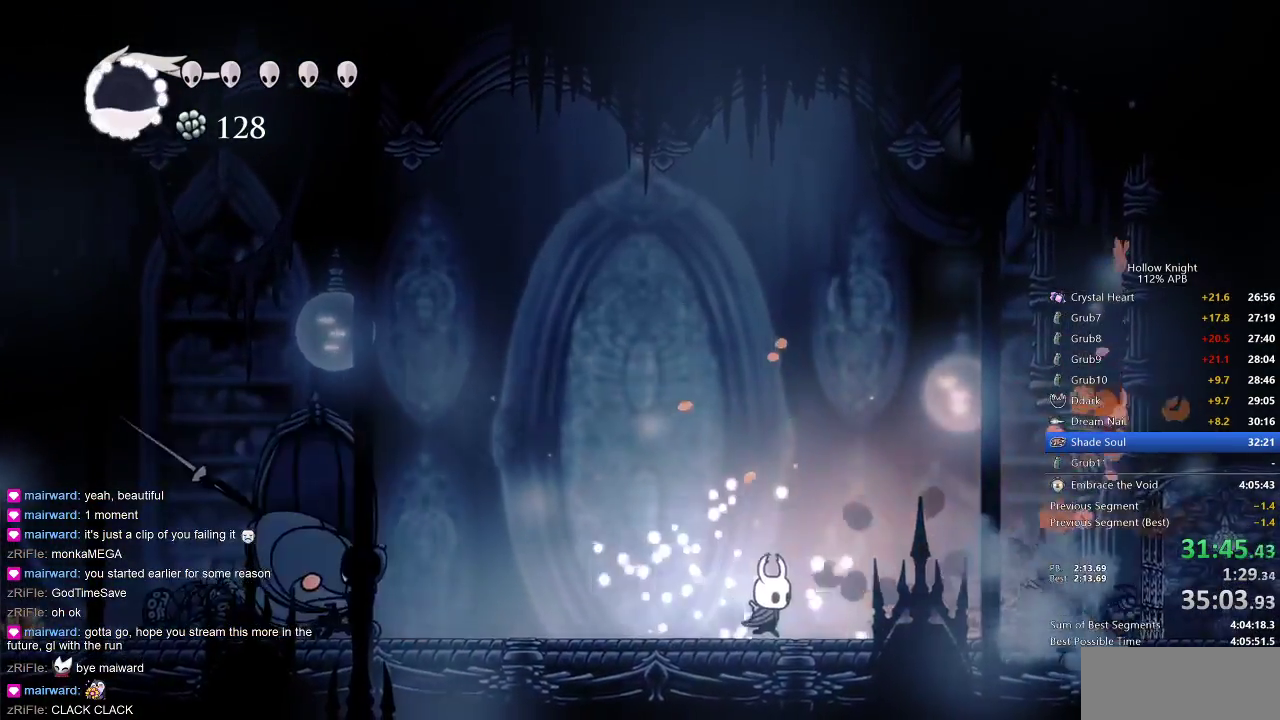
{"keys": ["down"], "events": [[50, "right", "up"], [100, "jump", "down"], [150, "left", "down"], [367, "down", "down"], [367, "left", "up"], [400, "jump", "up"], [400, "spell", "down"], [483, "spell", "up"]]}
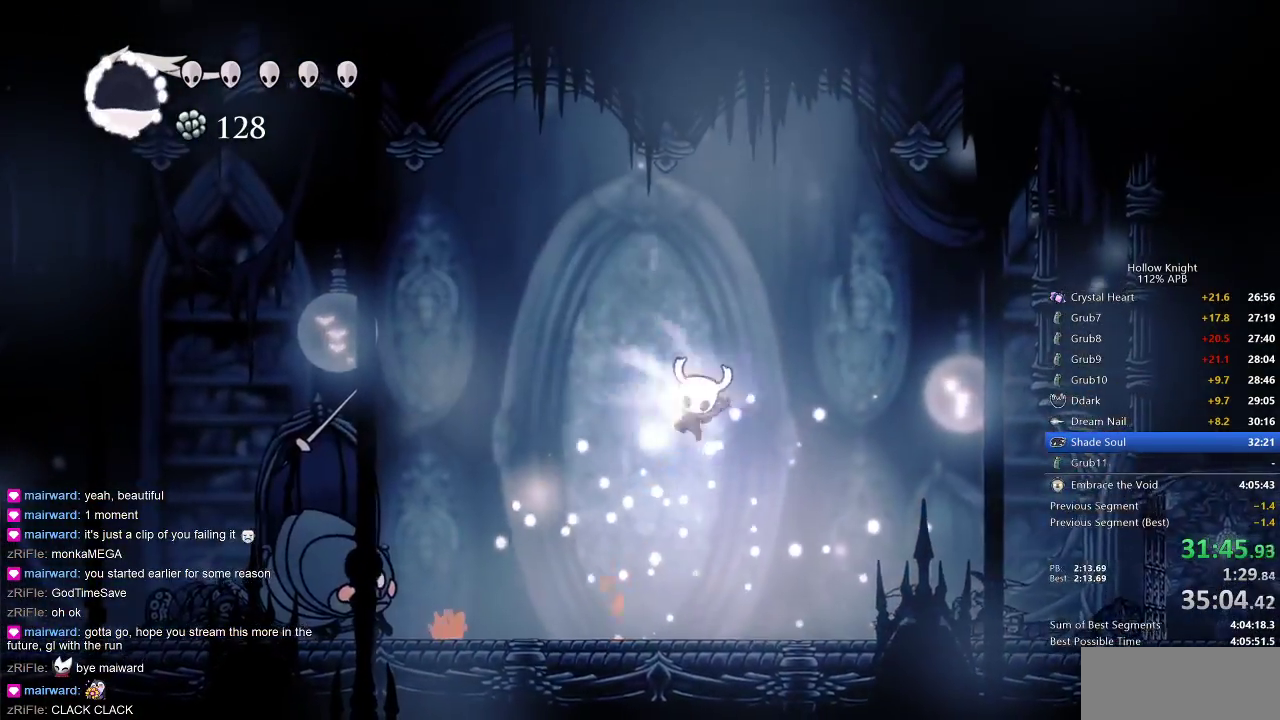
{"keys": ["right"], "events": [[167, "down", "up"], [417, "right", "down"]]}